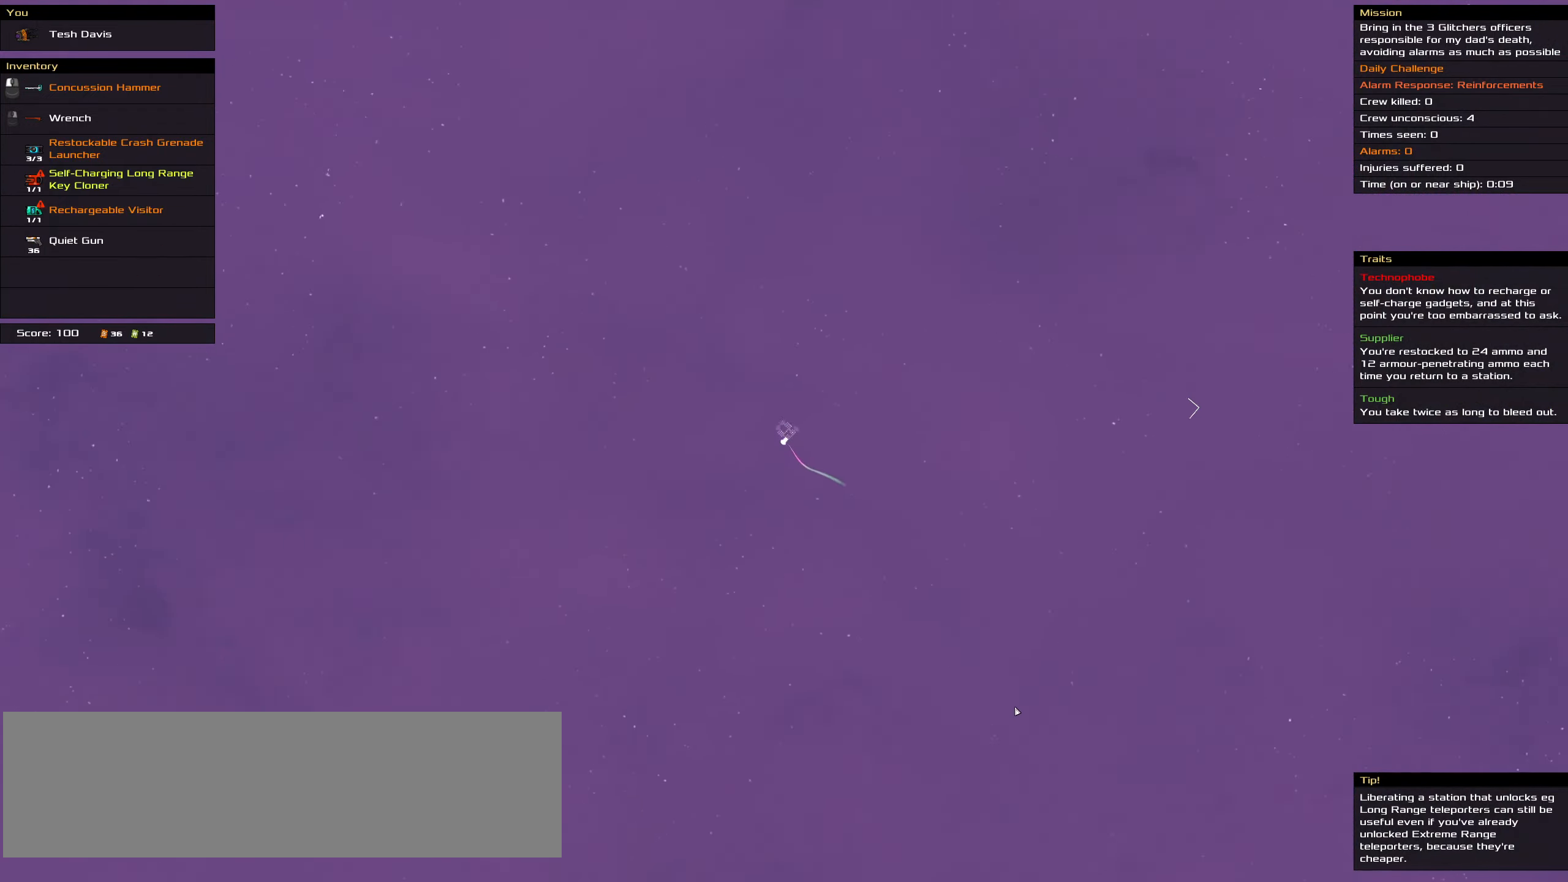
Gameplay with keyboard and mouse; each line is a JSON object with the keys and mouse buttons held at the frame after it. "events" lists presses ("down") and releases ("up") of ".", "/", "0", "1", "2", "3", "4", "5", "6", "7", "8", "9", "a", "alt_l", "alt_r", "b", "backslash", "backspace", "c", "caps_lock", "comma", "ctrl_l", "ctrl_r", "d", "down", "e", "equals", "f", "g", "h", "i", "j", "k", "l", "lbracket", "left", "m", "minus", "n", "o", "p", "q", "quote", "r", "rbracket", "return", "right", "s", "semicolon", "shift_l", "shift_r", "space", "super", "t", "tab", "tilde", "u", "up", "v", "w", "x", "y", "z", "mouse_left", "mouse_wheel" and "mouse_right" between this image and that frame as [ms after this image, input, new state], when the widget could be followed in between. "mouse_left", "mouse_wheel", "mouse_right" = the "left", "wheel", "right" buttons of the "mouse" list. No other keys are recorded. "wheel" means that the mouse wheel is clicked or scrolled. Not read: mouse_move.
{"keys": ["ctrl_l"], "mouse": ["wheel"], "events": [[150, "mouse_wheel", "up"], [400, "mouse_wheel", "down"]]}
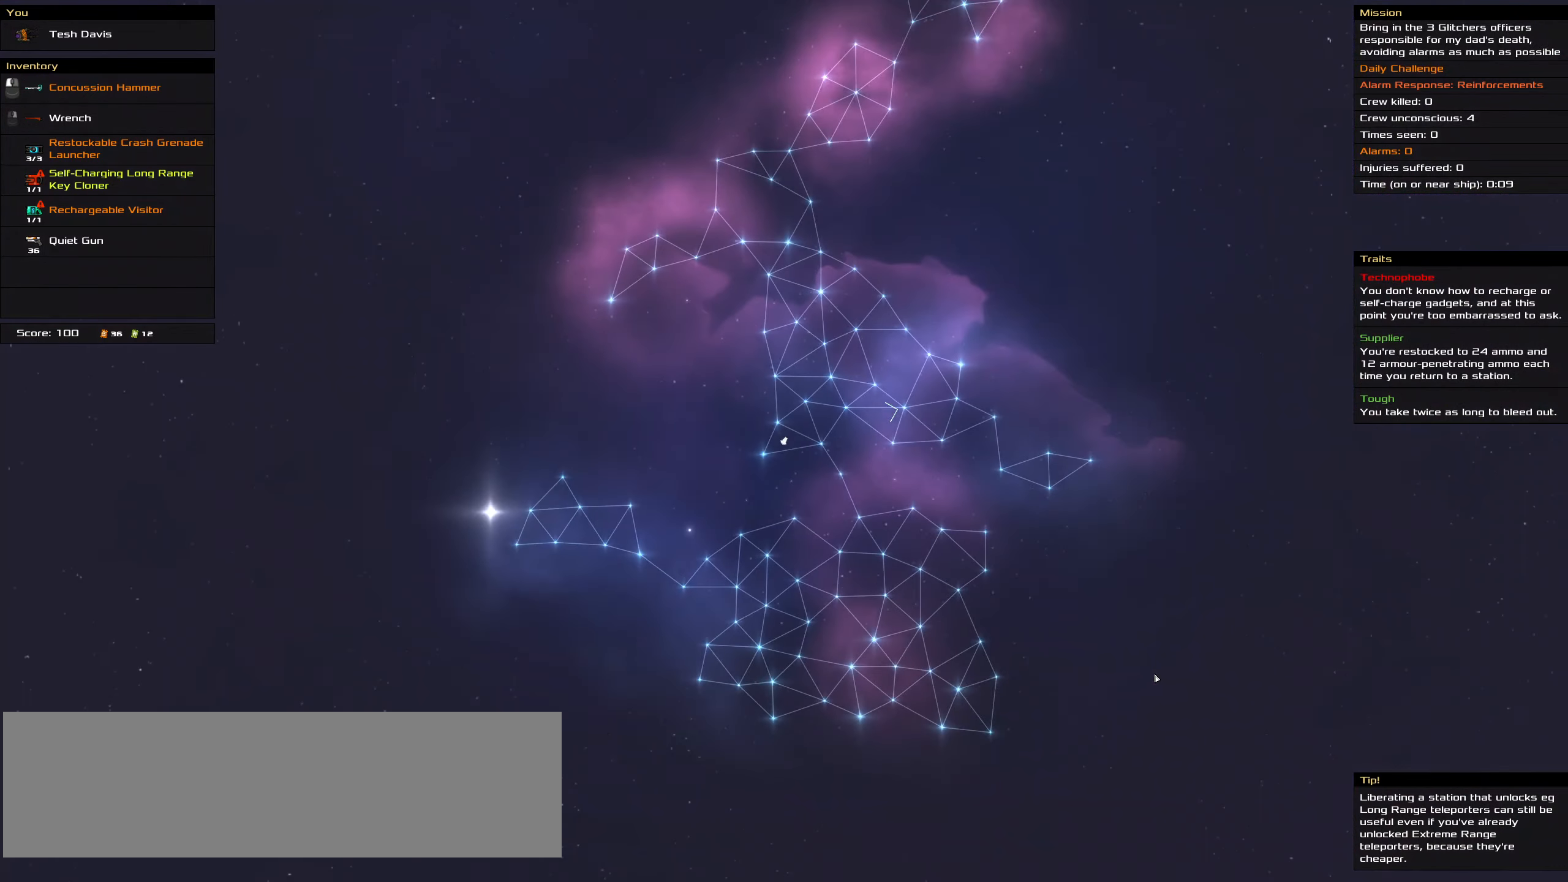
{"keys": ["ctrl_l"], "mouse": ["left"], "events": [[34, "mouse_wheel", "up"], [367, "mouse_left", "down"]]}
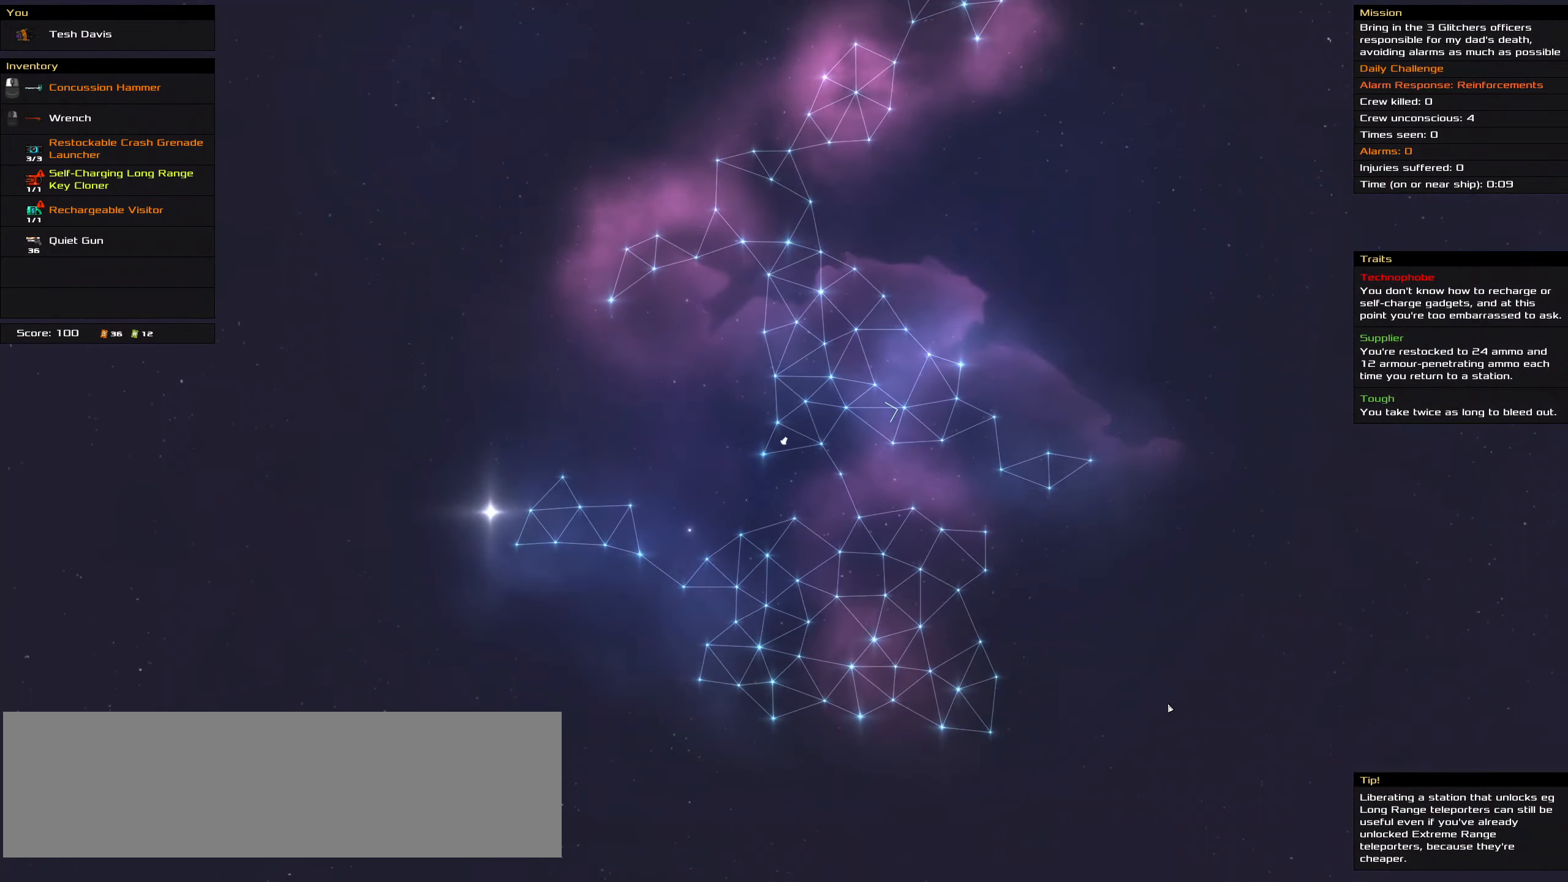
{"keys": [], "mouse": ["left"], "events": [[150, "space", "down"], [300, "space", "up"], [384, "ctrl_l", "up"]]}
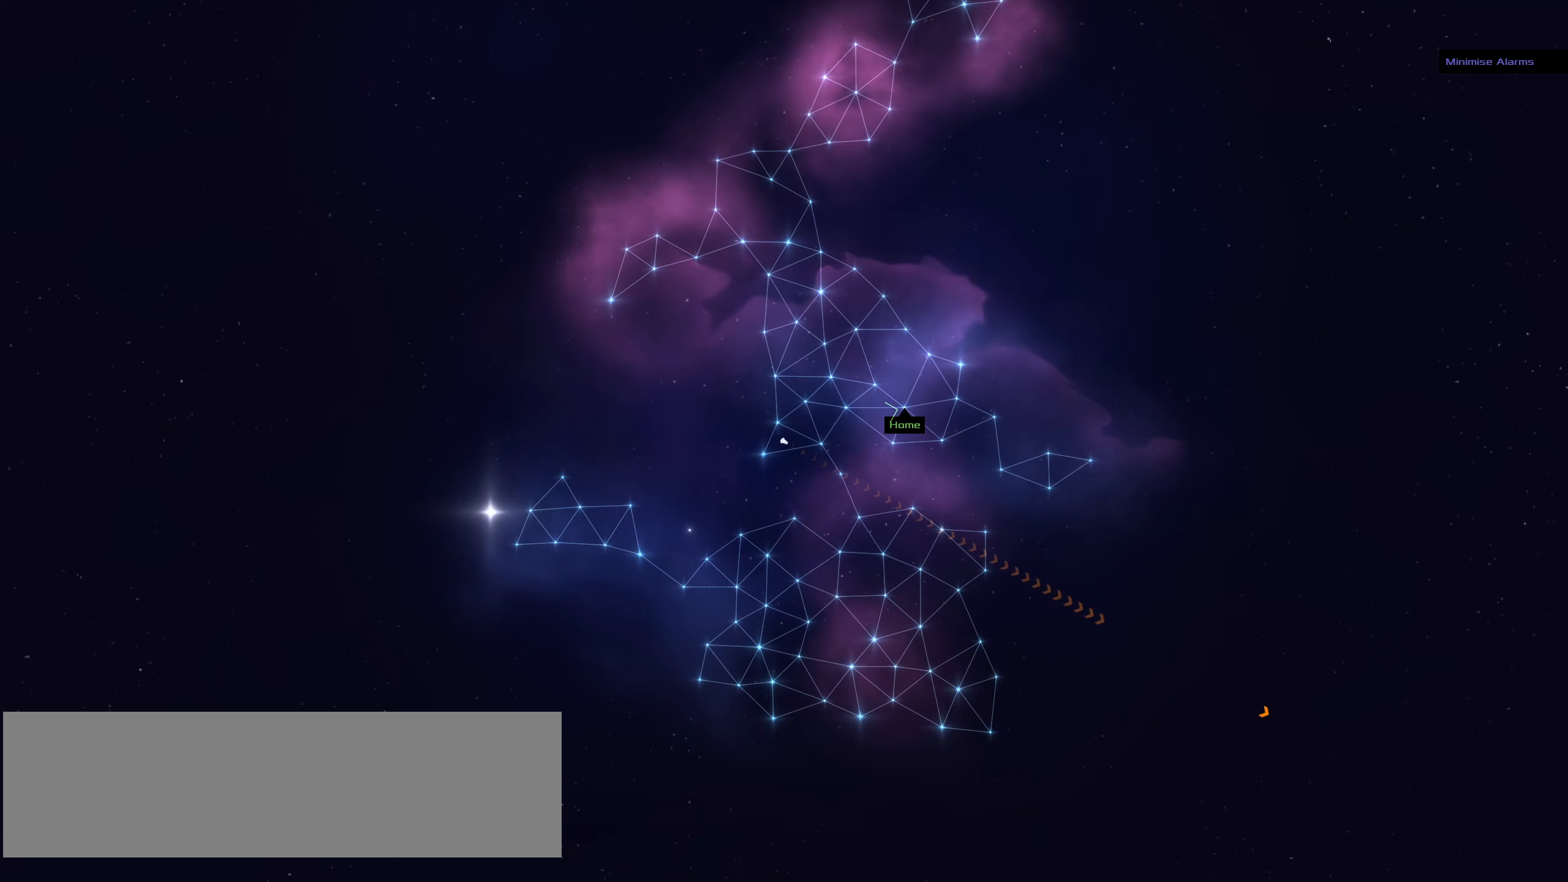
{"keys": ["f"], "mouse": ["left"], "events": [[34, "f", "down"]]}
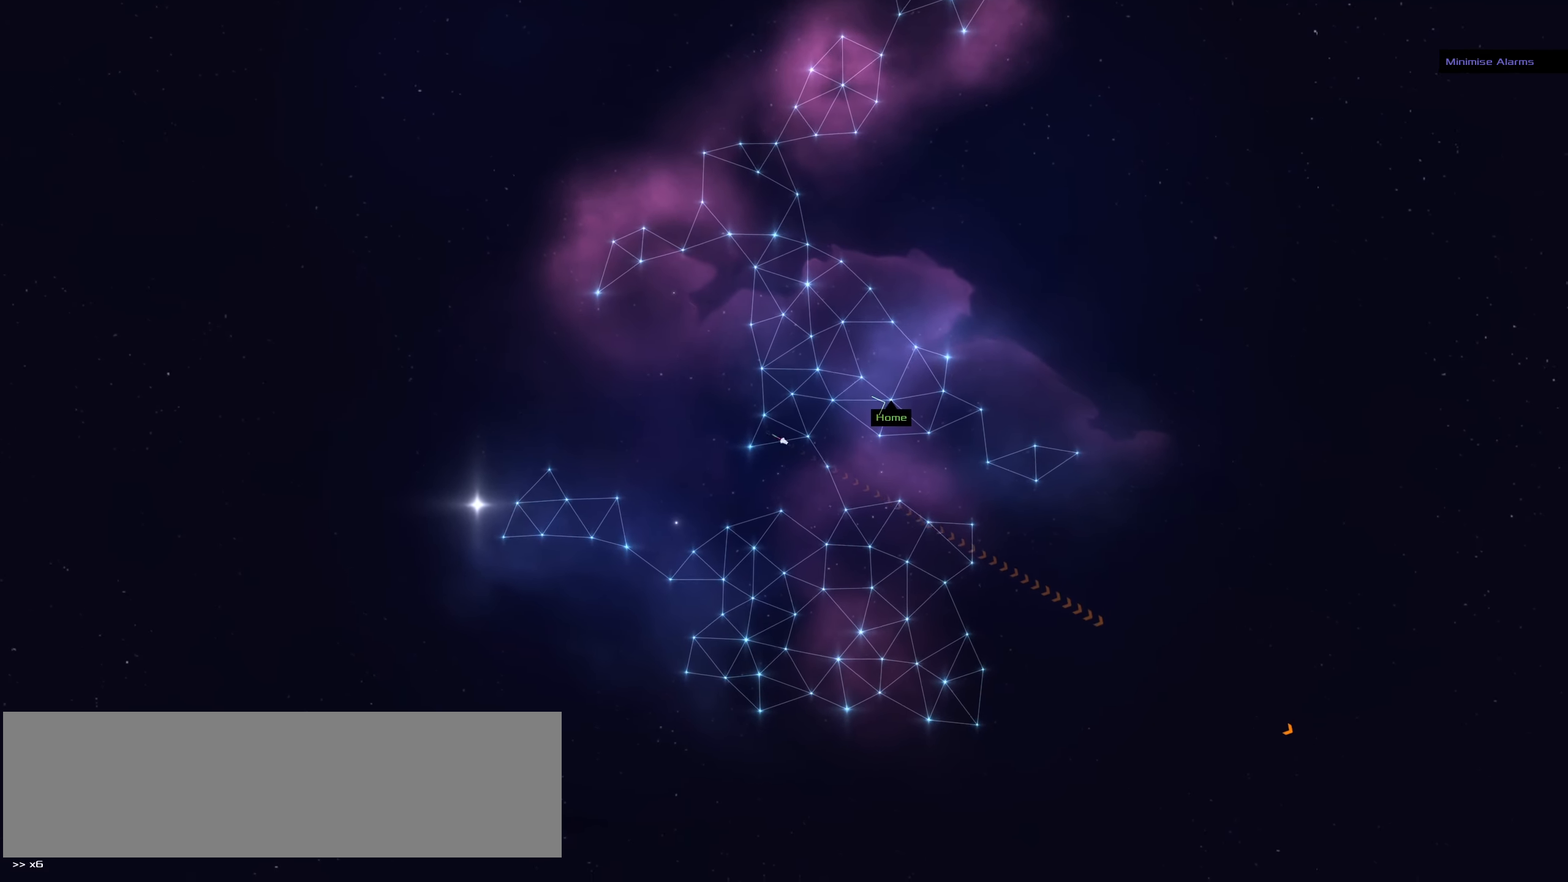
{"keys": ["f"], "mouse": ["left"], "events": []}
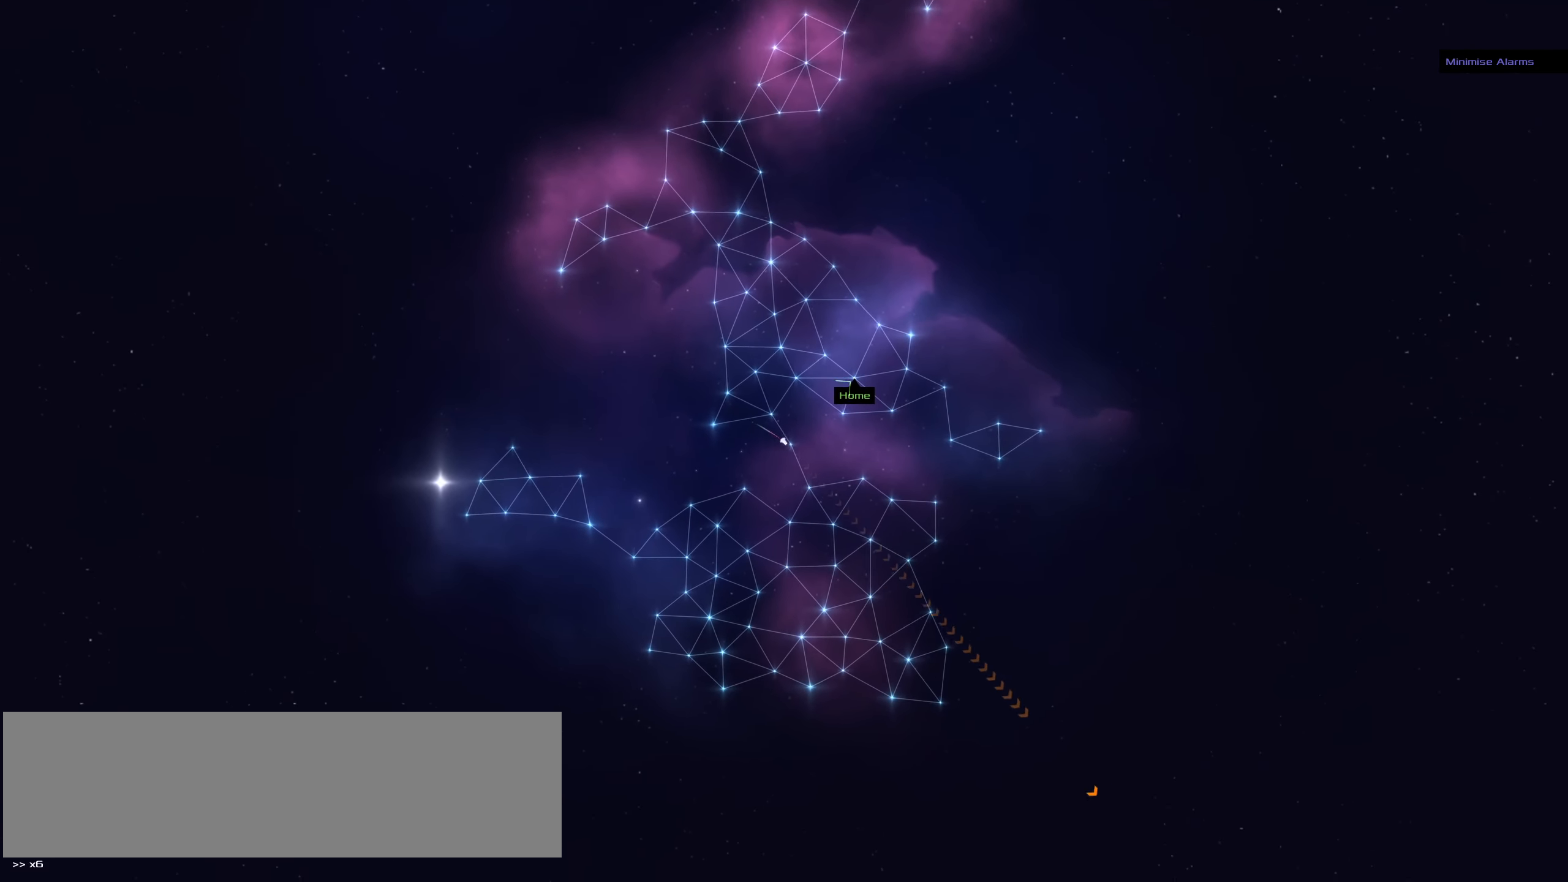
{"keys": [], "mouse": ["left"], "events": [[250, "f", "up"], [334, "space", "down"], [484, "space", "up"]]}
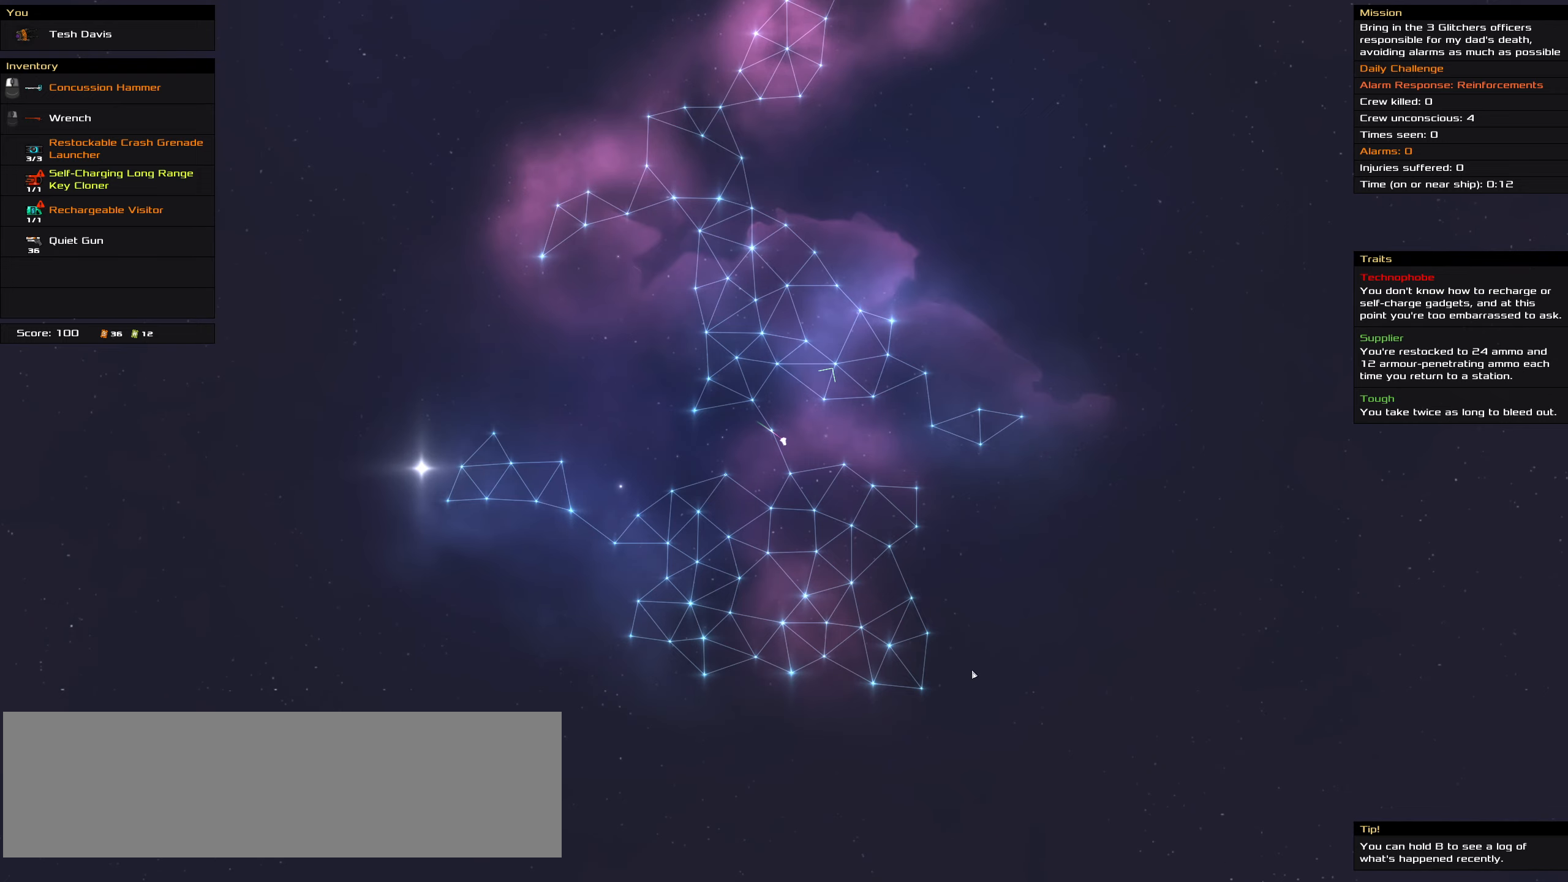
{"keys": [], "mouse": ["left"], "events": []}
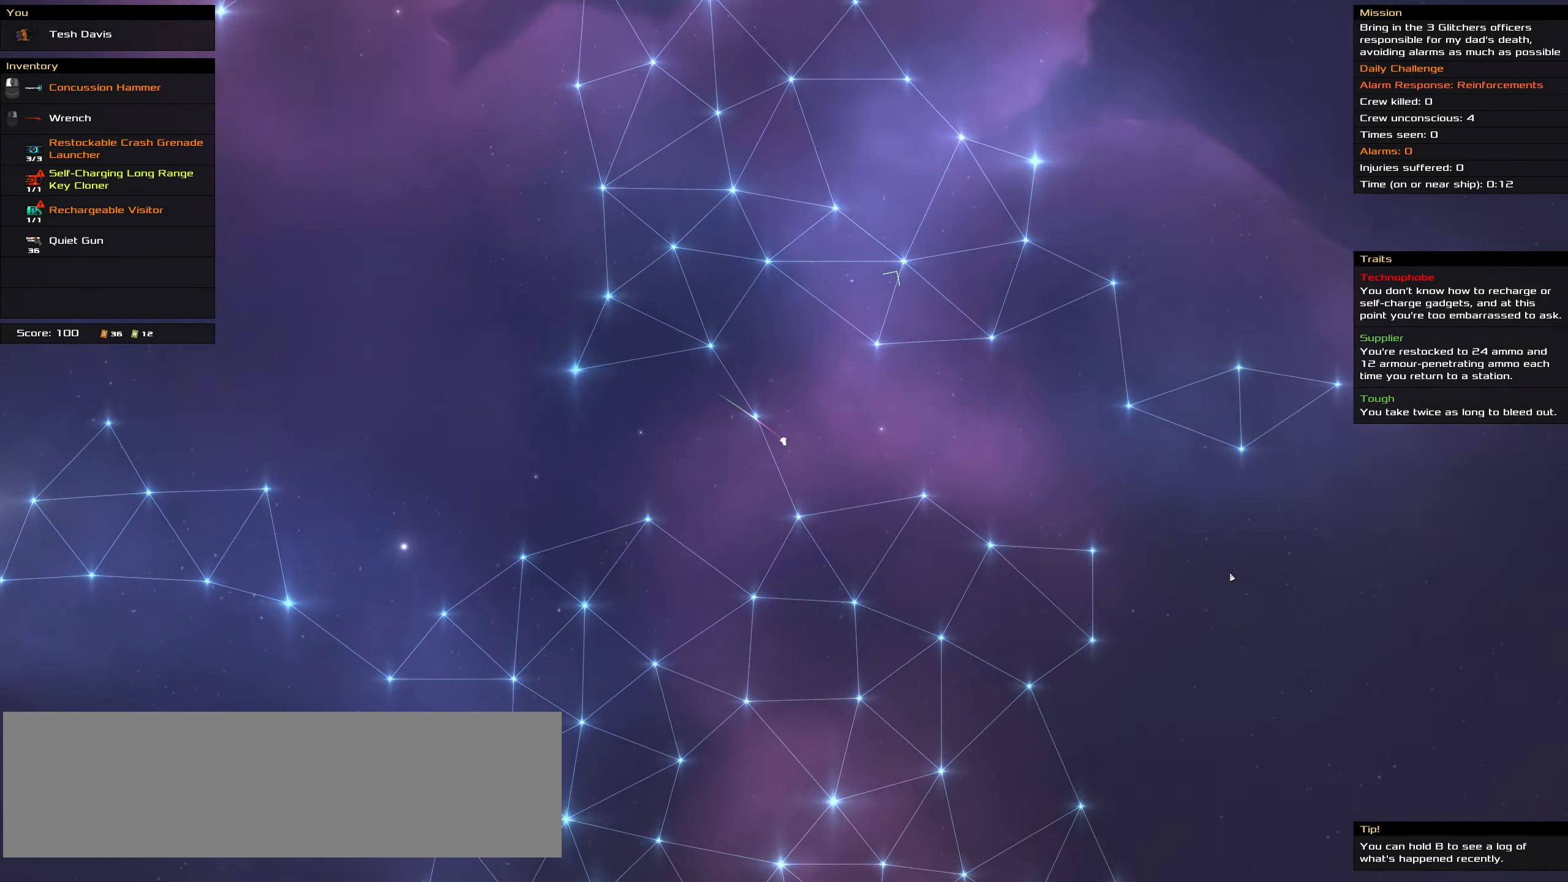
{"keys": ["space"], "mouse": ["left"], "events": [[400, "space", "down"]]}
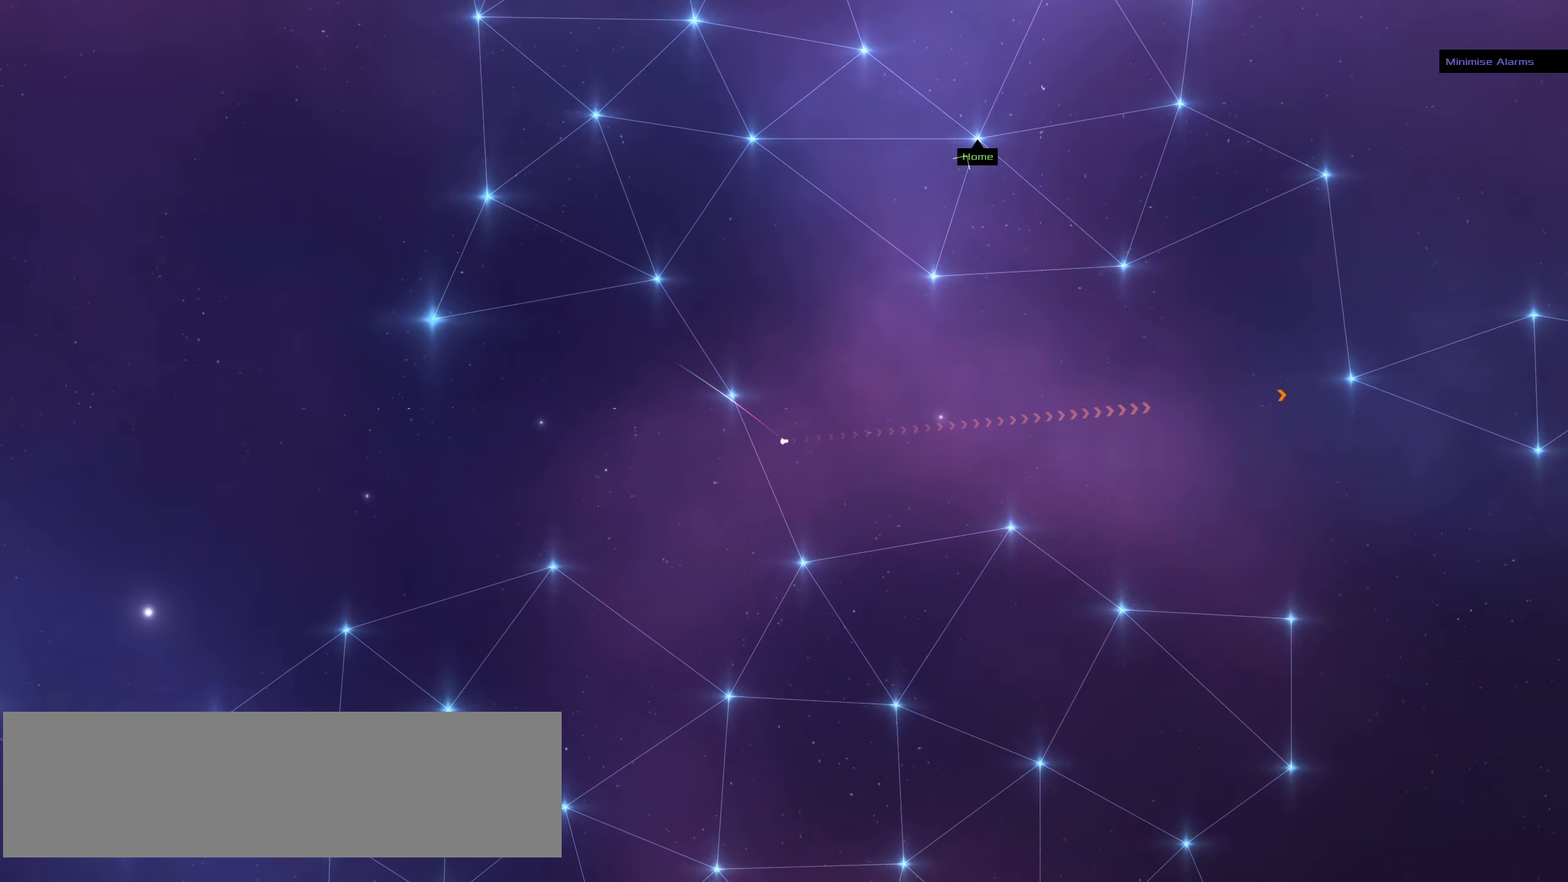
{"keys": [], "mouse": ["left"], "events": [[50, "space", "up"]]}
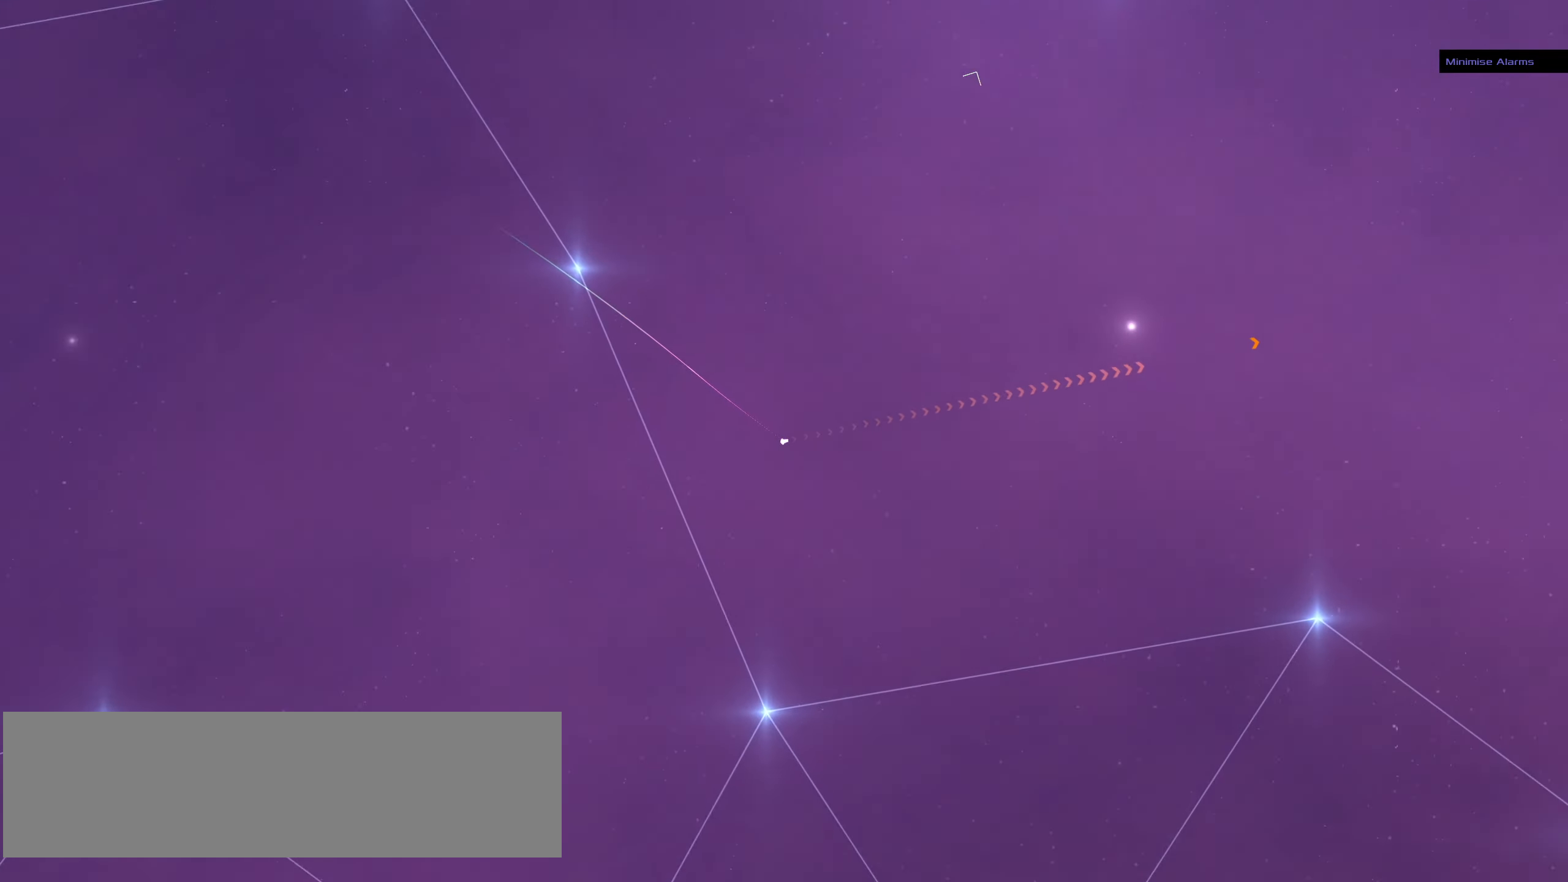
{"keys": [], "mouse": ["left"], "events": []}
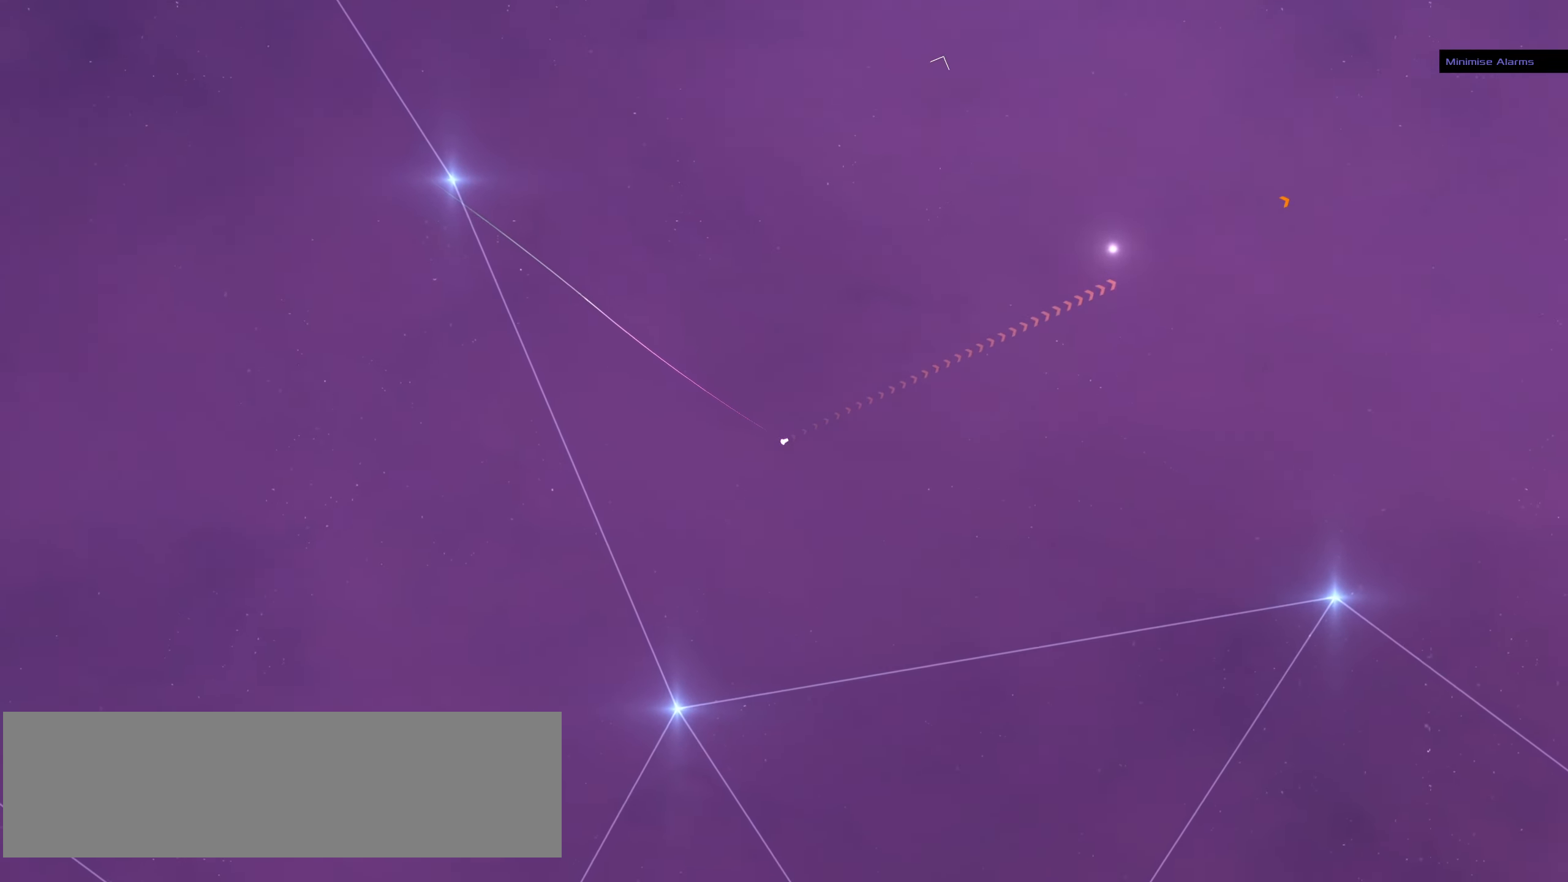
{"keys": [], "mouse": ["left"], "events": []}
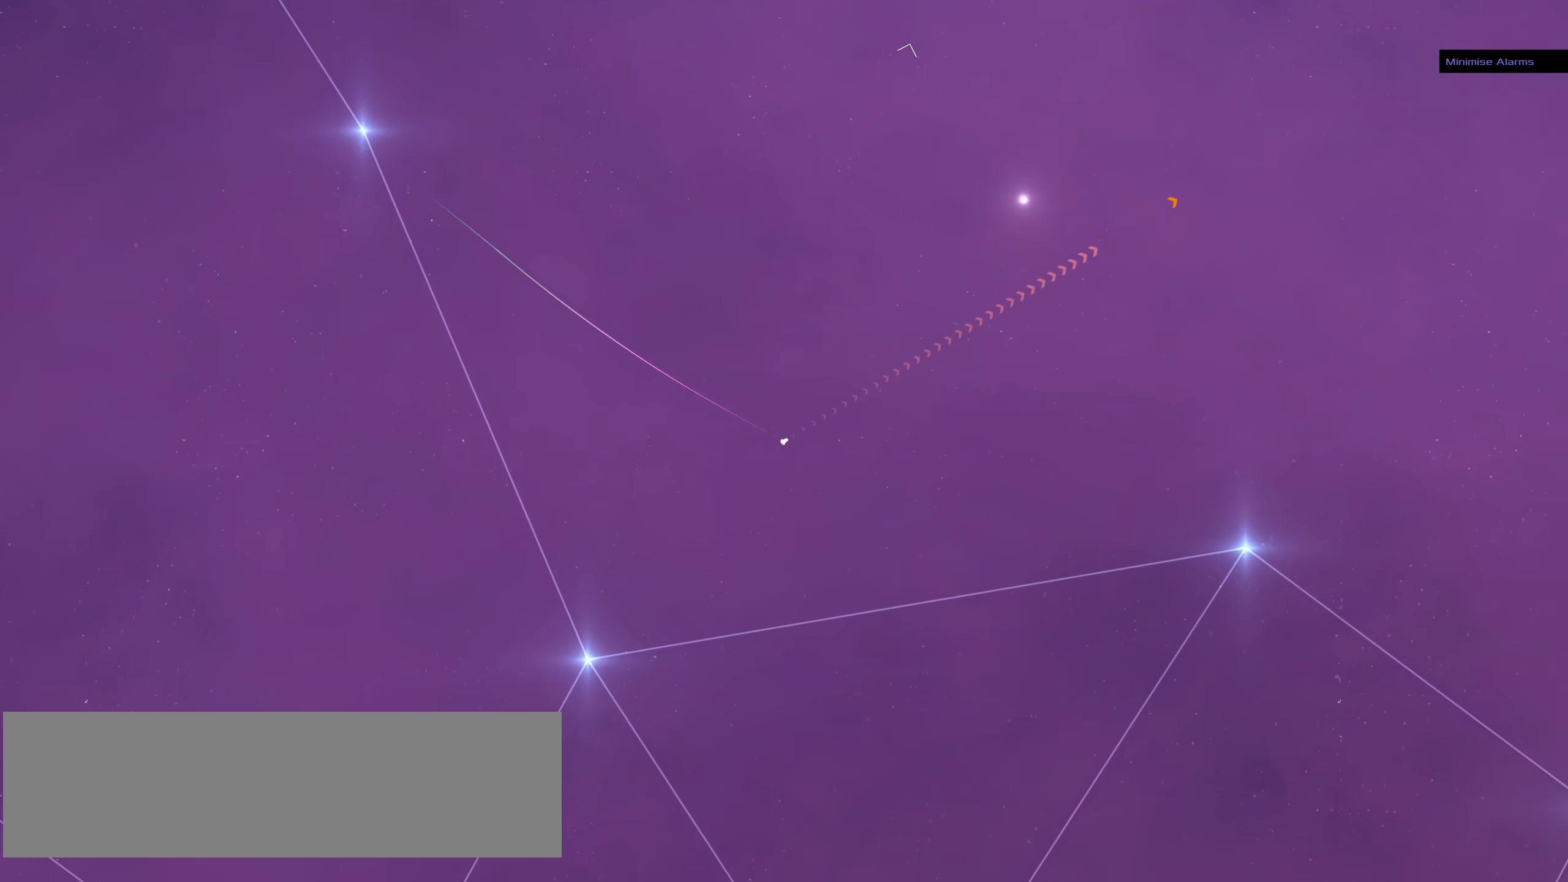
{"keys": [], "mouse": ["left"], "events": []}
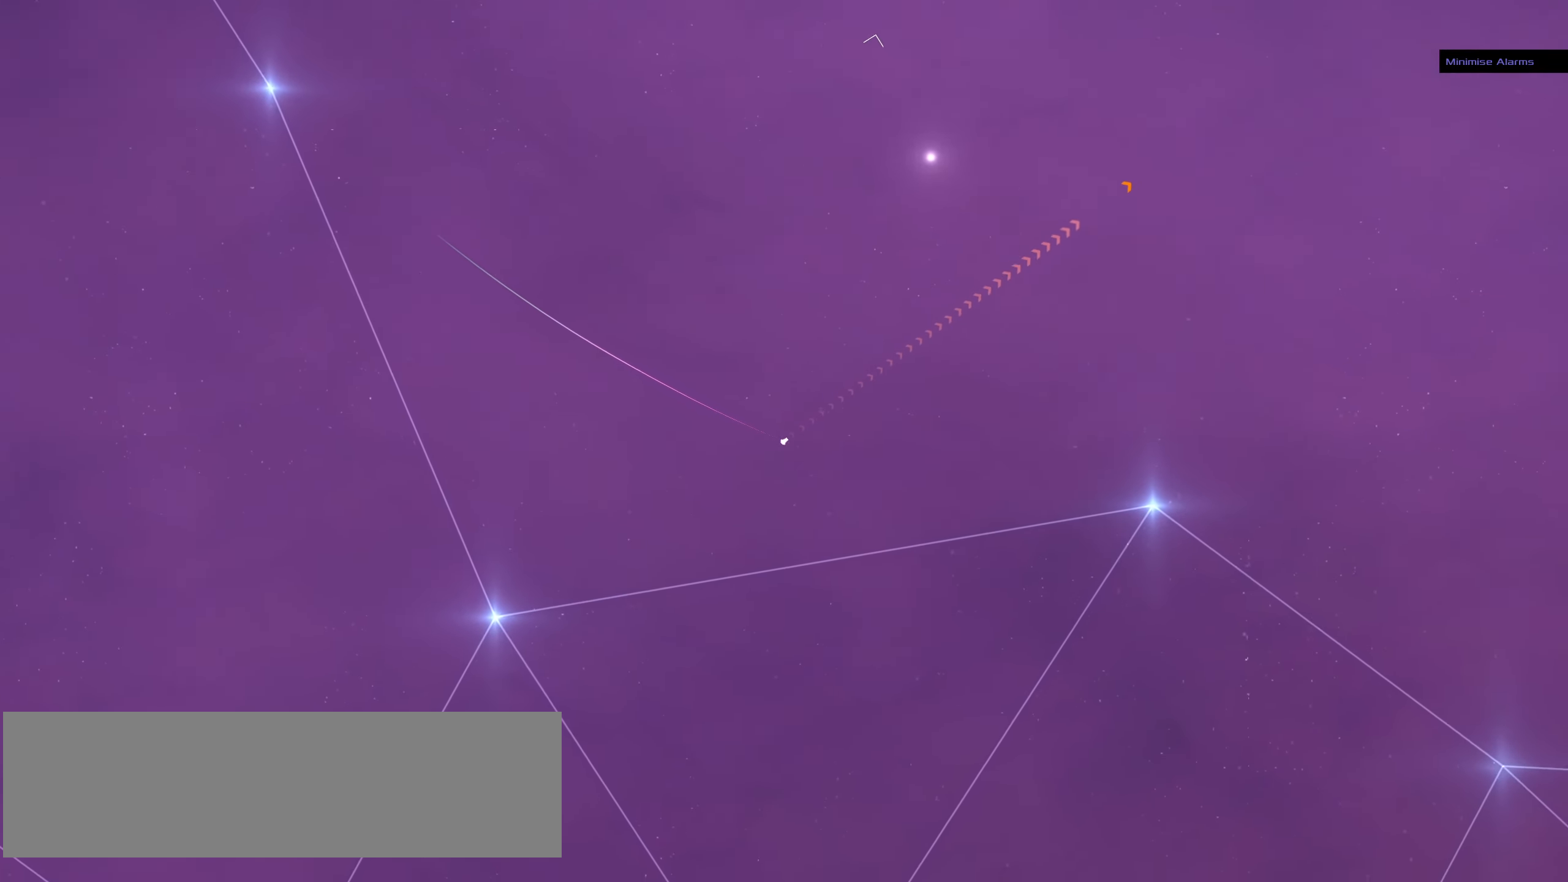
{"keys": [], "mouse": [], "events": [[66, "mouse_left", "up"], [116, "mouse_right", "down"], [300, "mouse_right", "up"]]}
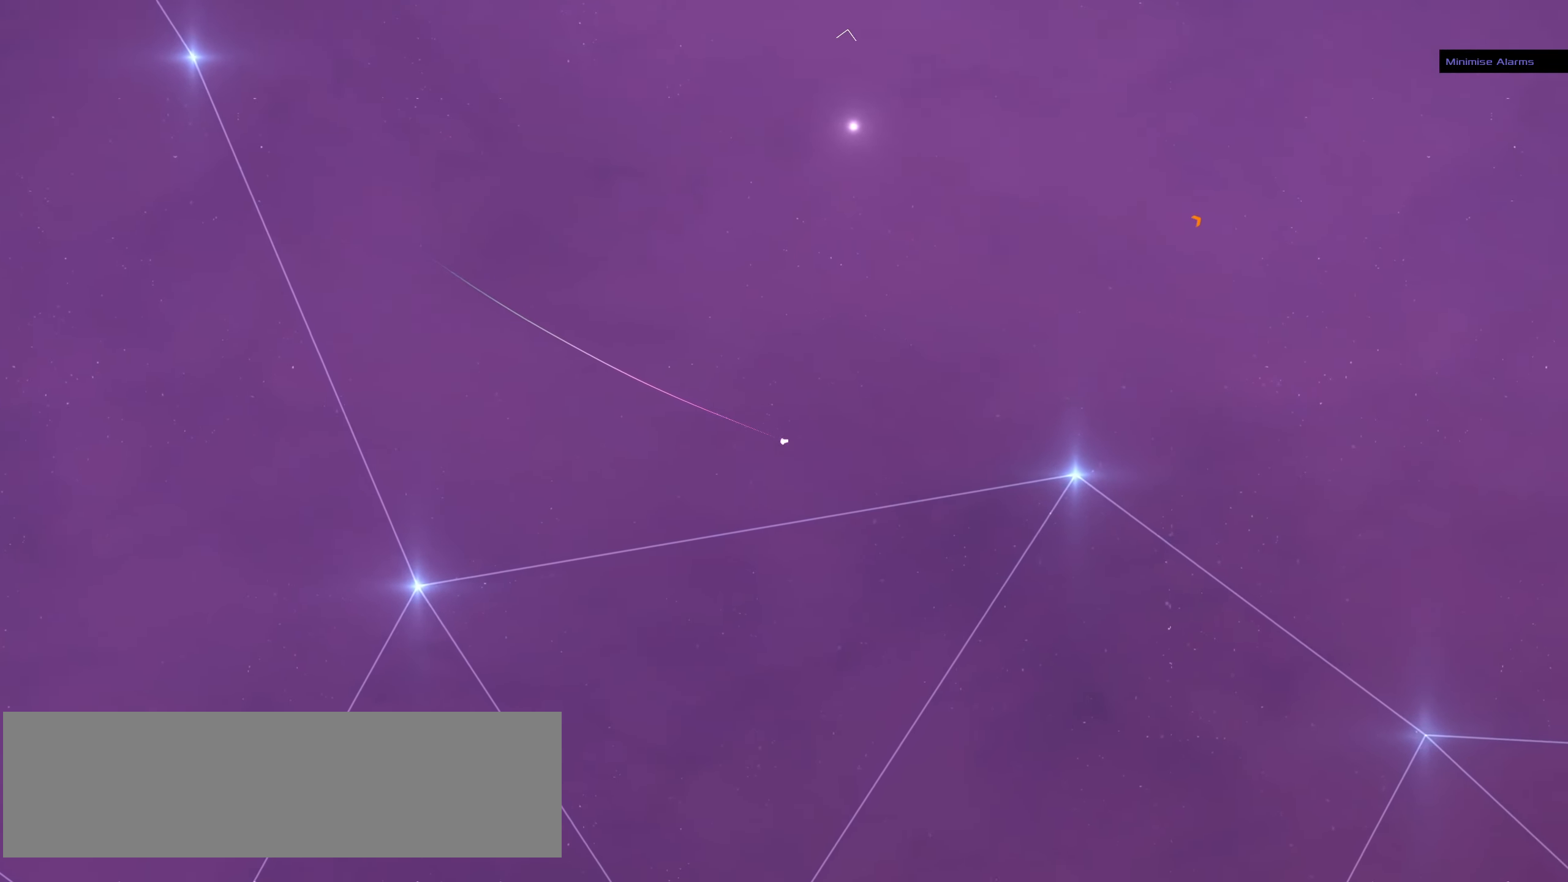
{"keys": [], "mouse": ["right"], "events": [[183, "mouse_right", "down"]]}
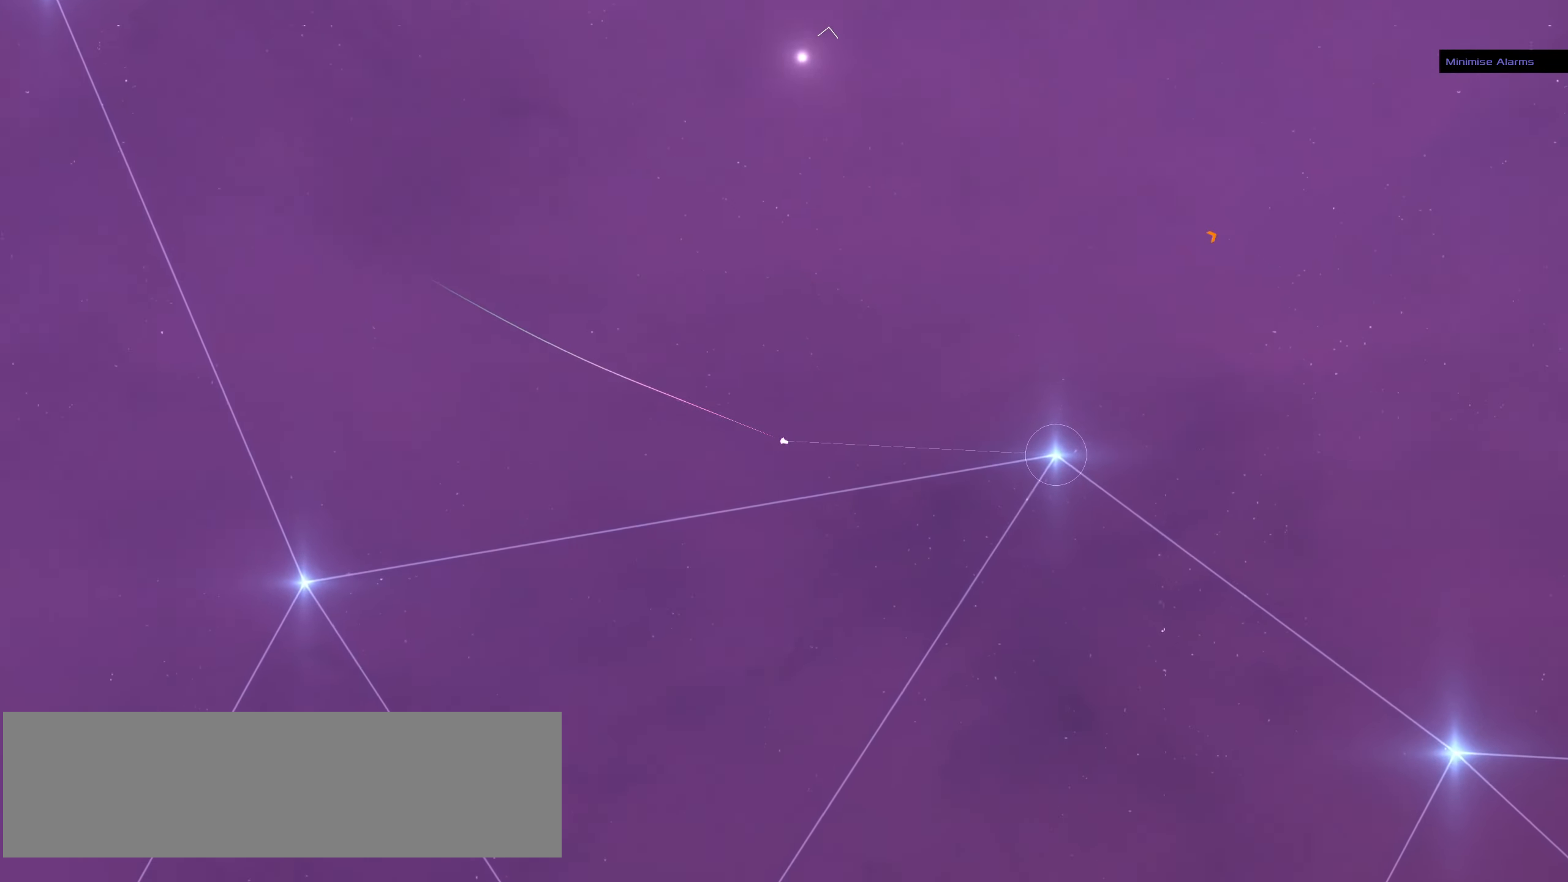
{"keys": [], "mouse": ["left"], "events": [[150, "mouse_right", "up"], [433, "mouse_left", "down"]]}
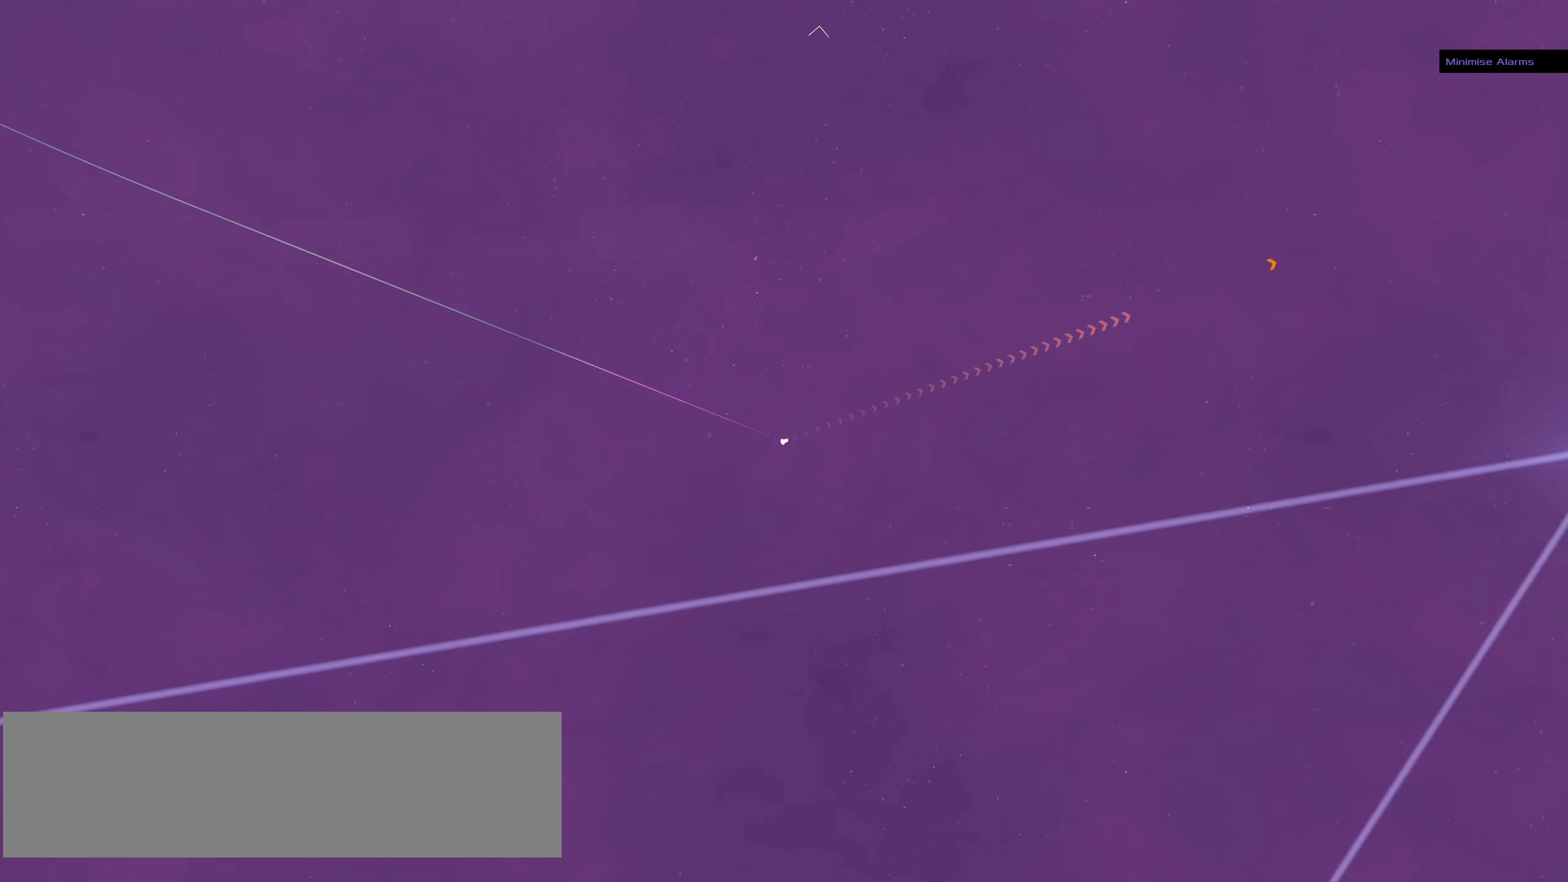
{"keys": [], "mouse": ["left"], "events": []}
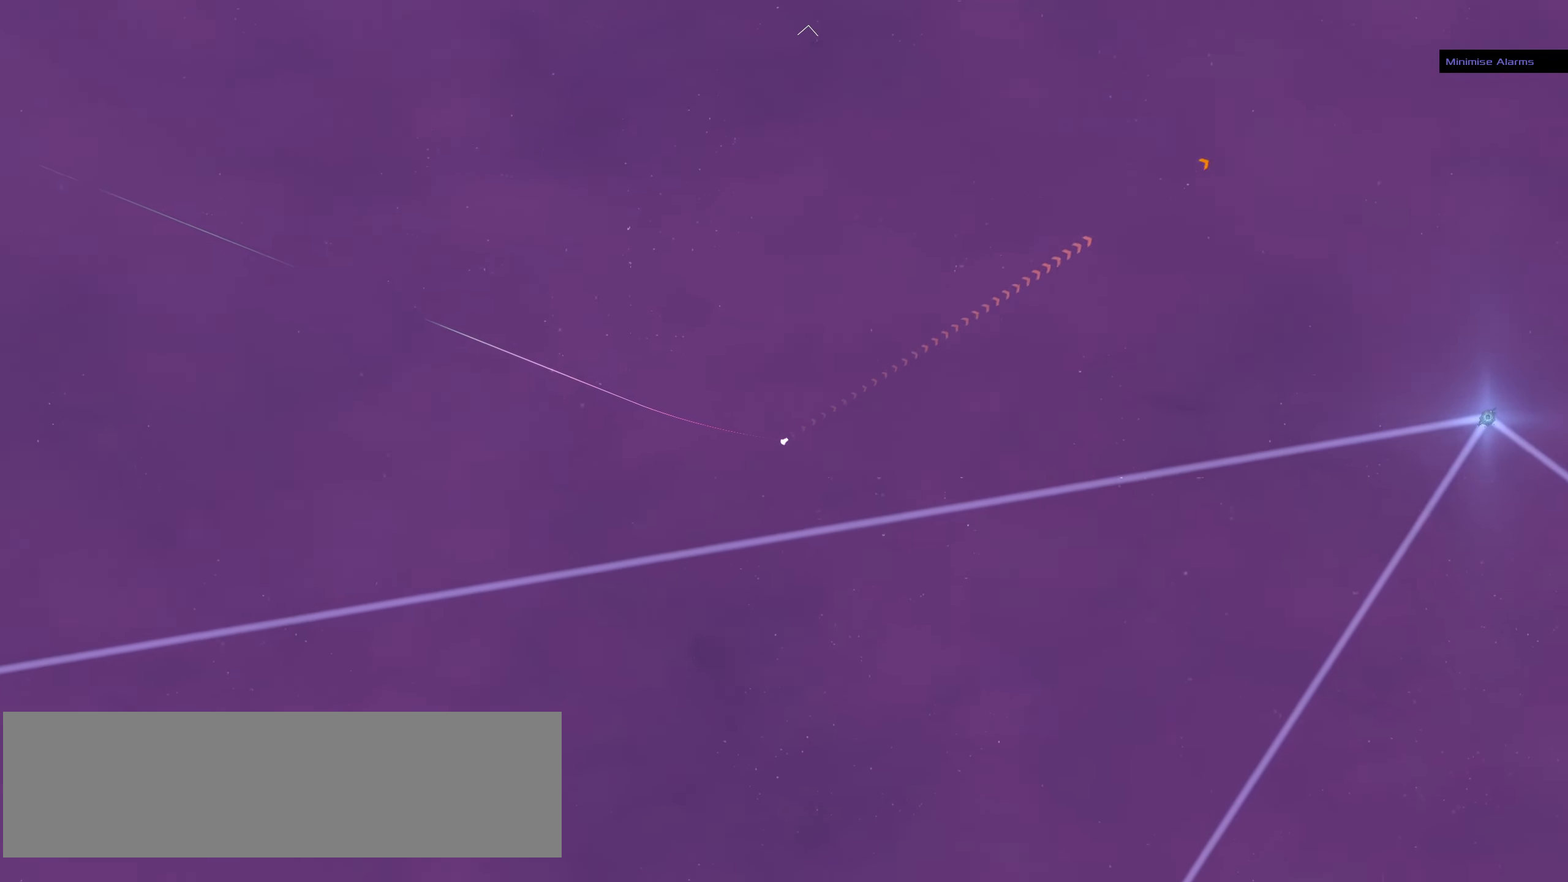
{"keys": [], "mouse": ["left"], "events": []}
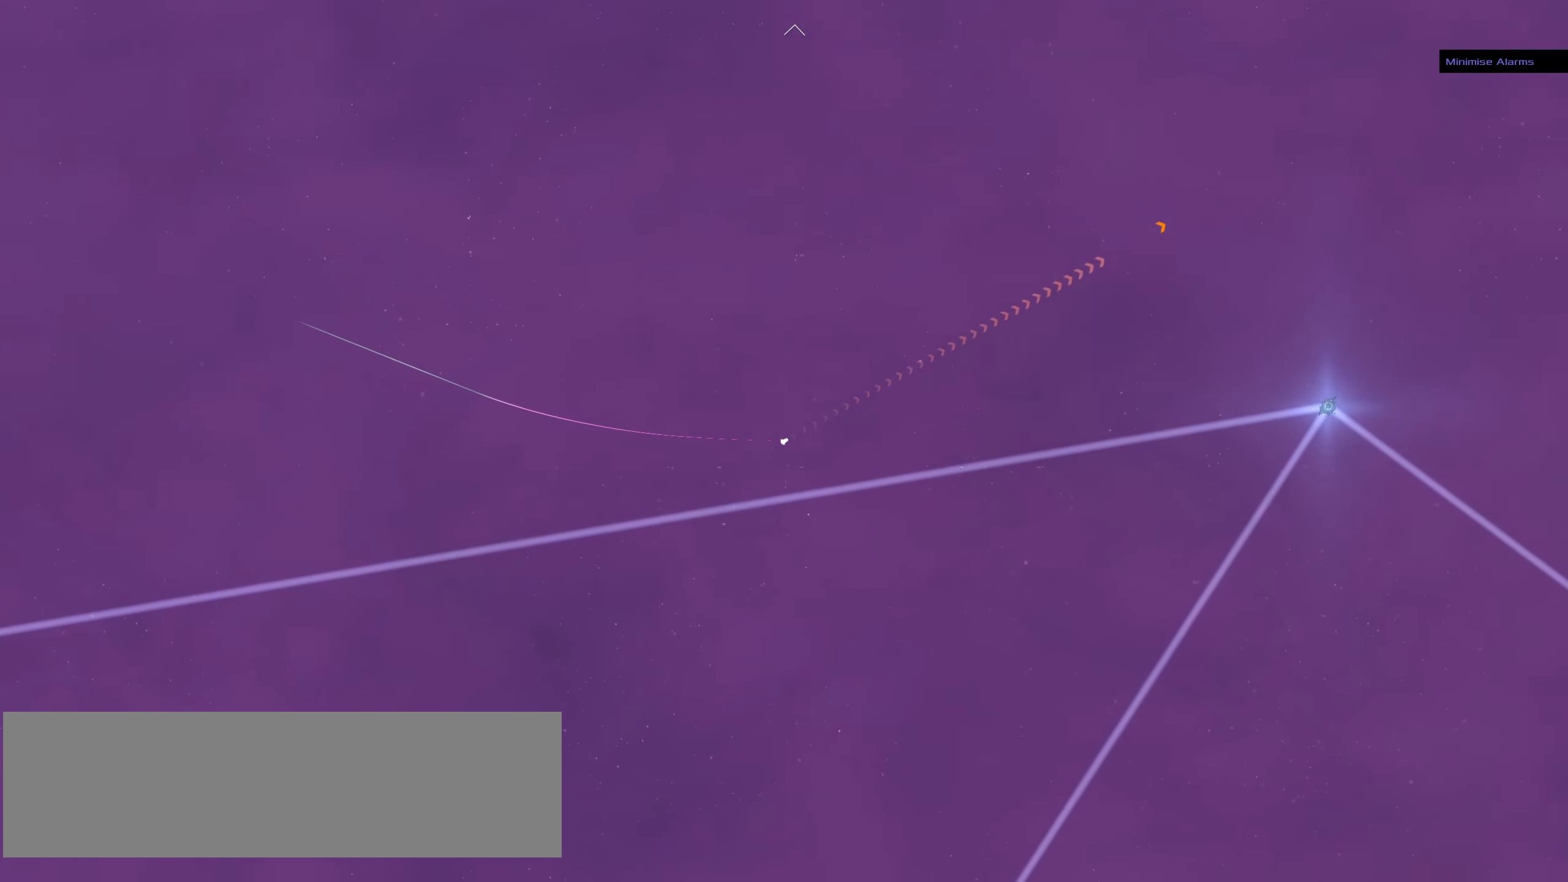
{"keys": [], "mouse": ["right"], "events": [[150, "mouse_left", "up"], [433, "mouse_right", "down"]]}
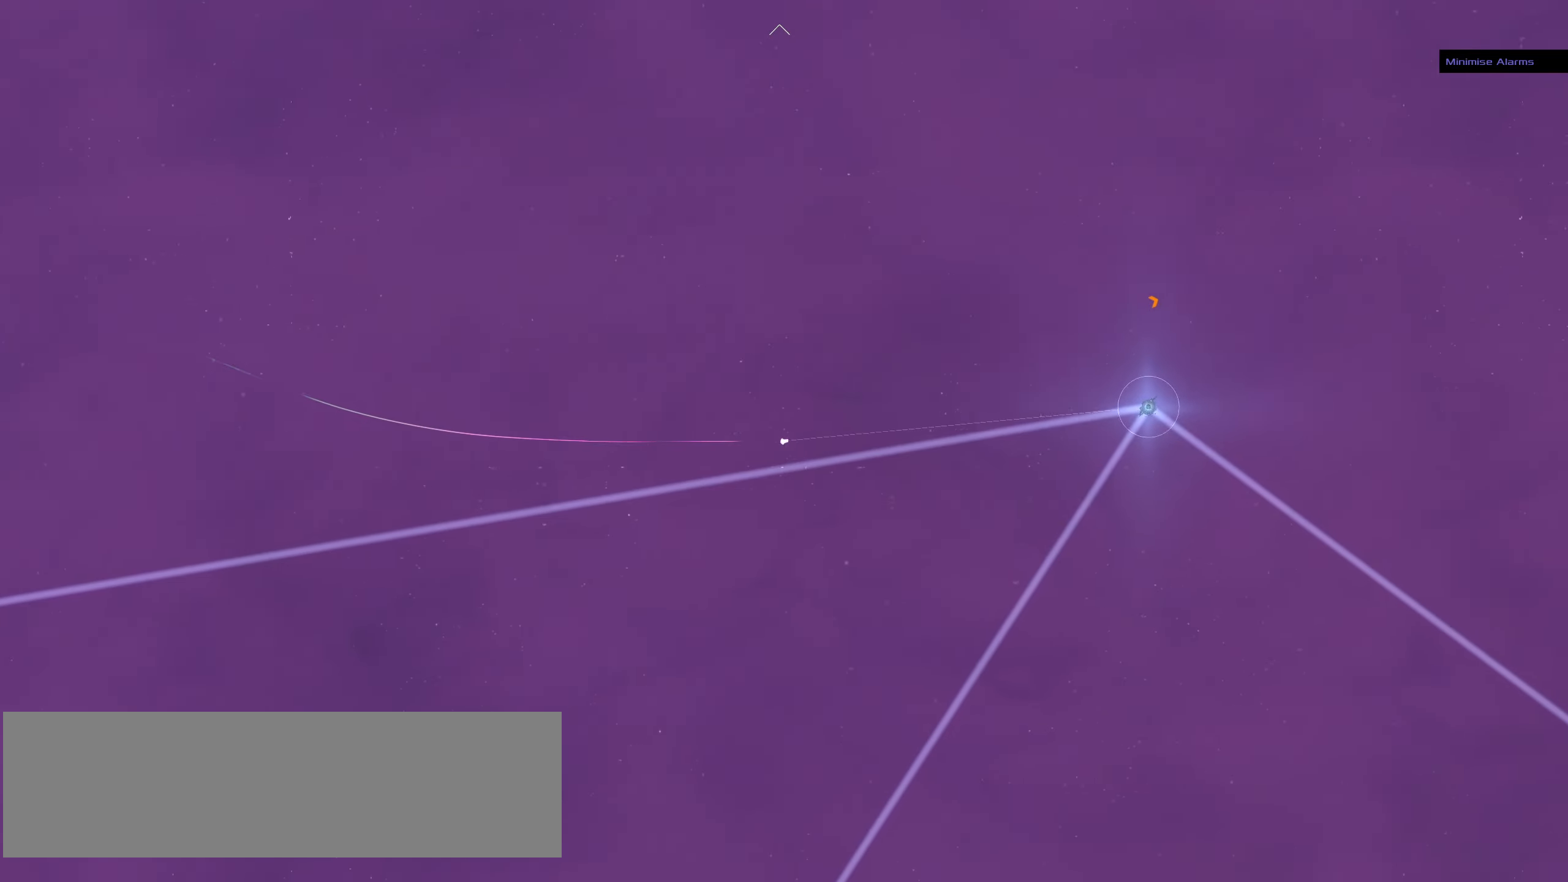
{"keys": [], "mouse": ["right"], "events": [[33, "mouse_right", "up"], [450, "mouse_right", "down"]]}
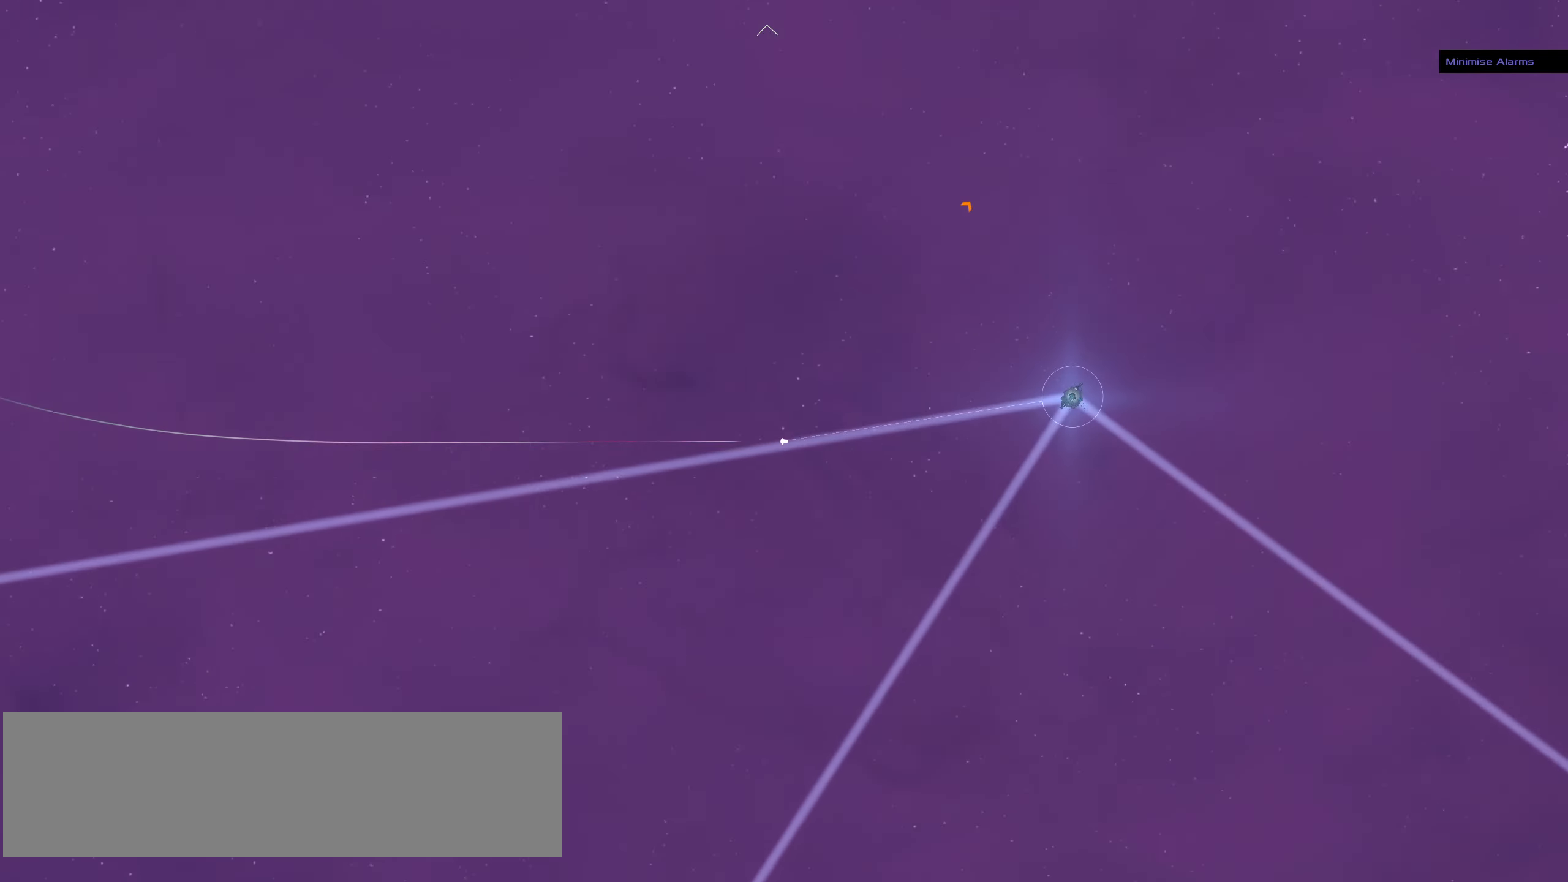
{"keys": [], "mouse": ["left", "right"], "events": [[467, "mouse_left", "down"]]}
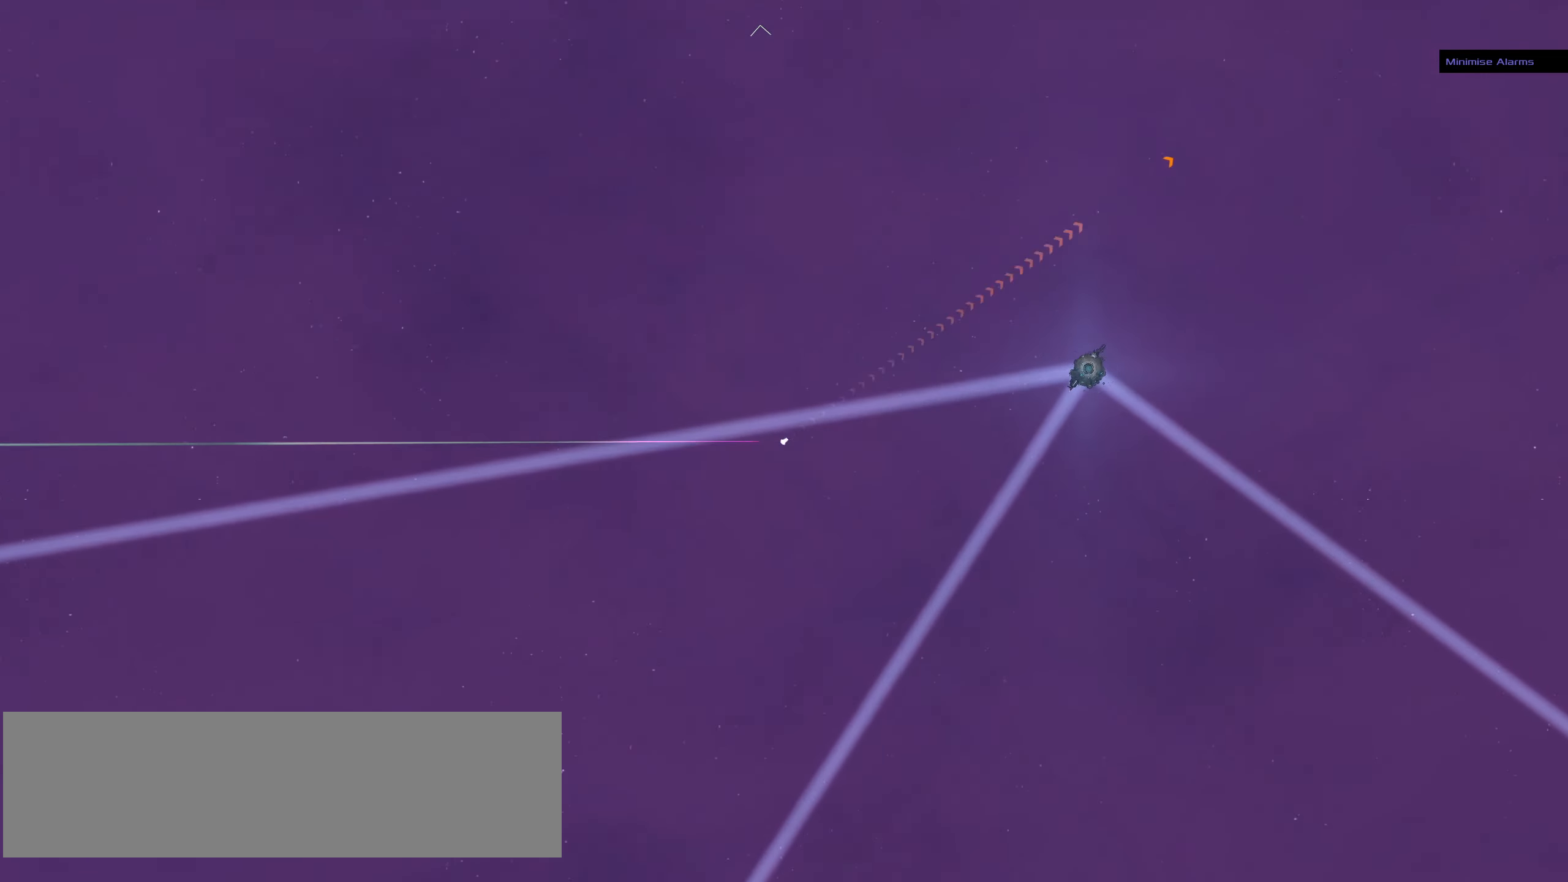
{"keys": [], "mouse": ["left"], "events": [[17, "mouse_right", "up"]]}
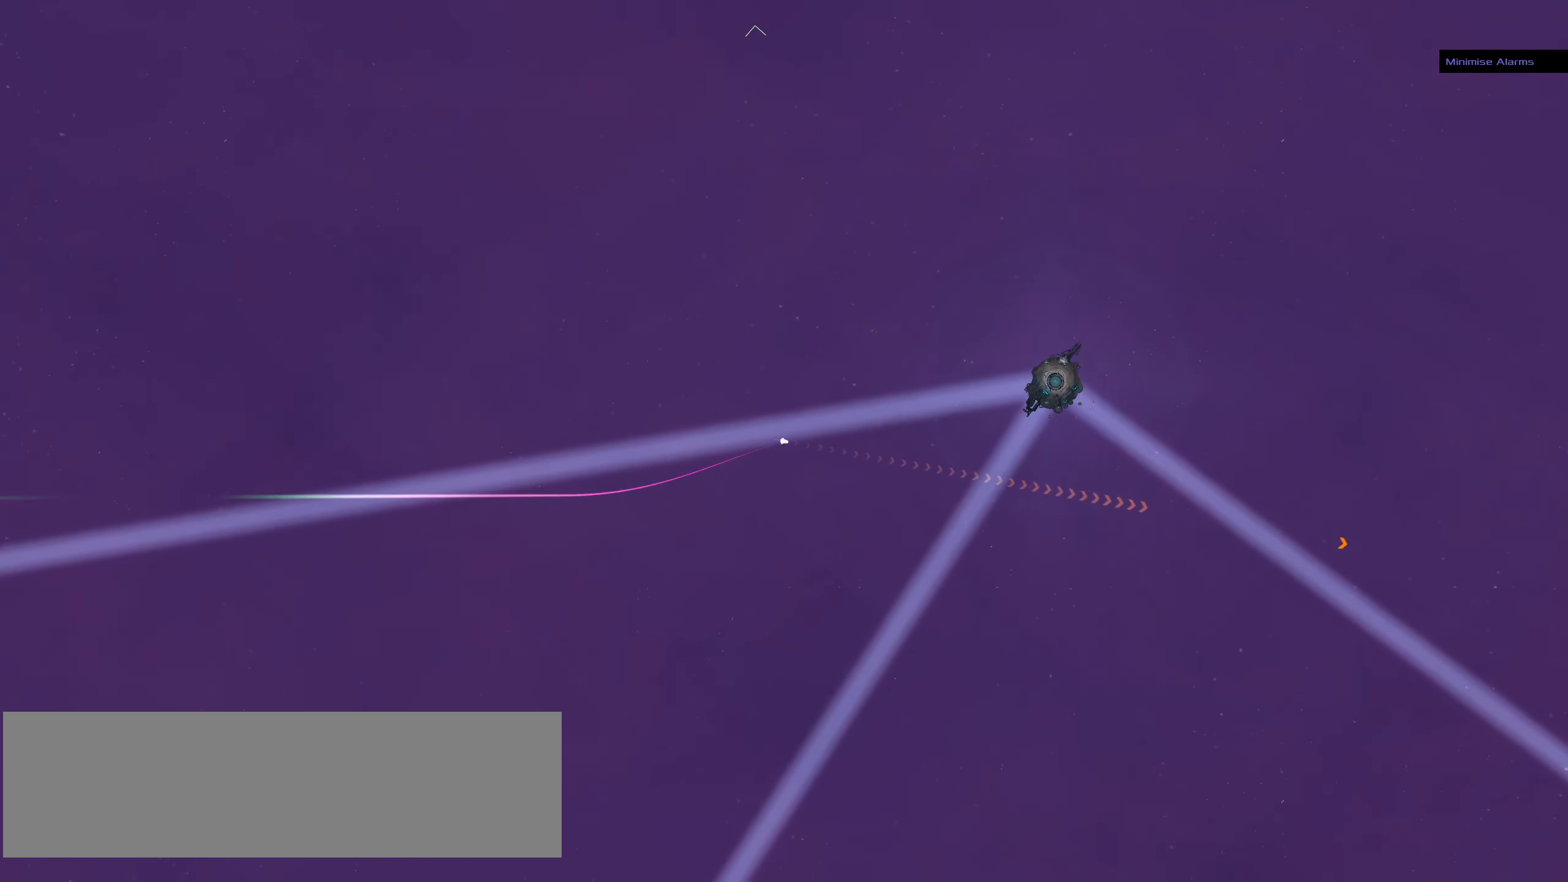
{"keys": [], "mouse": ["right"], "events": [[117, "mouse_left", "up"], [167, "mouse_right", "down"]]}
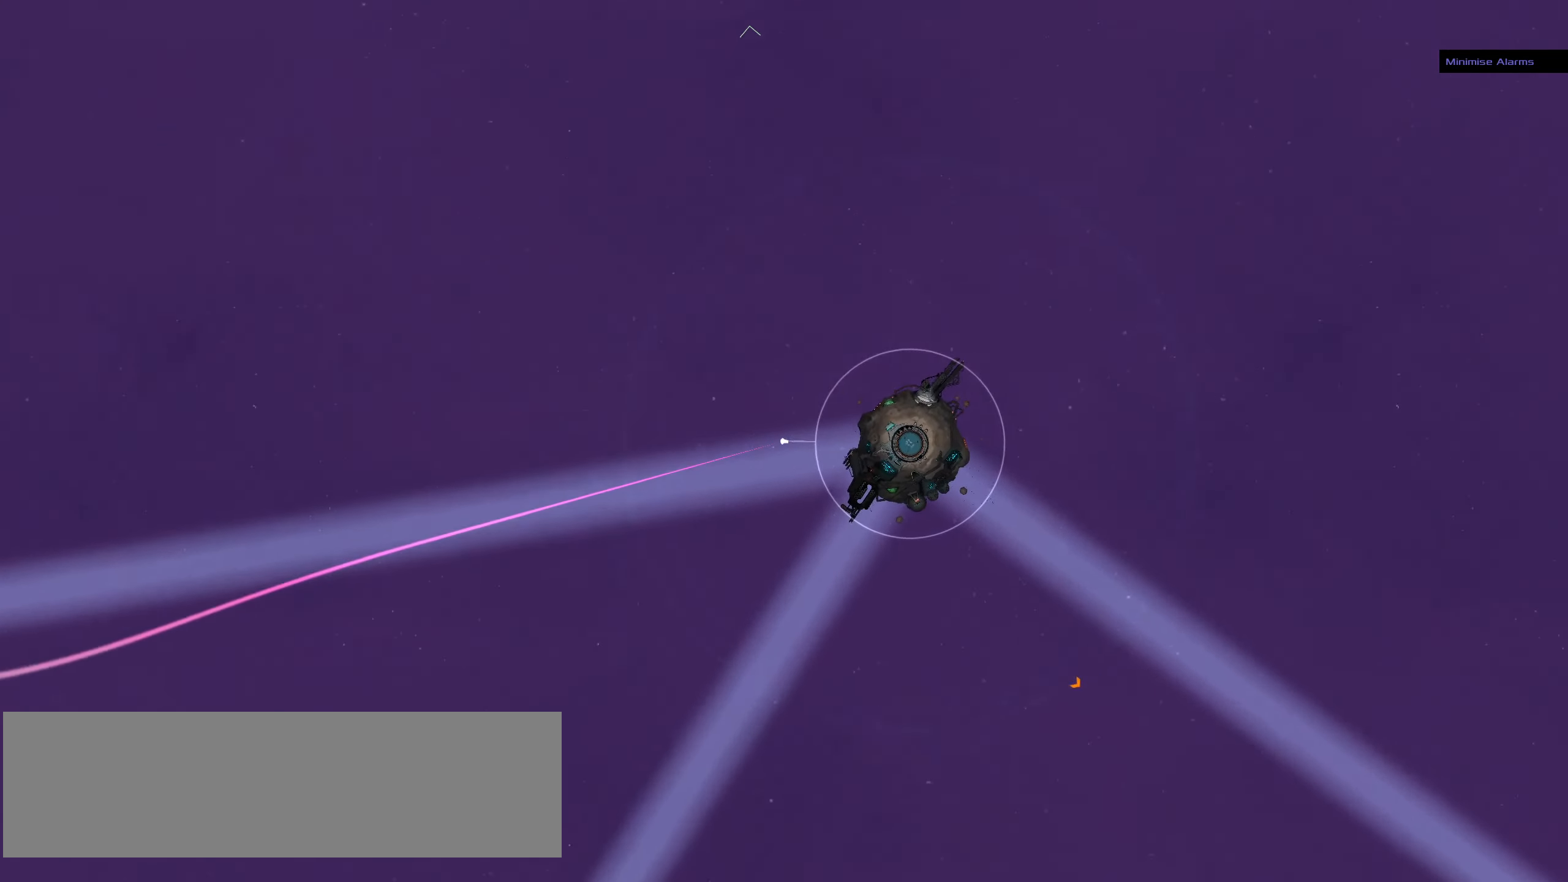
{"keys": [], "mouse": [], "events": [[183, "mouse_right", "up"]]}